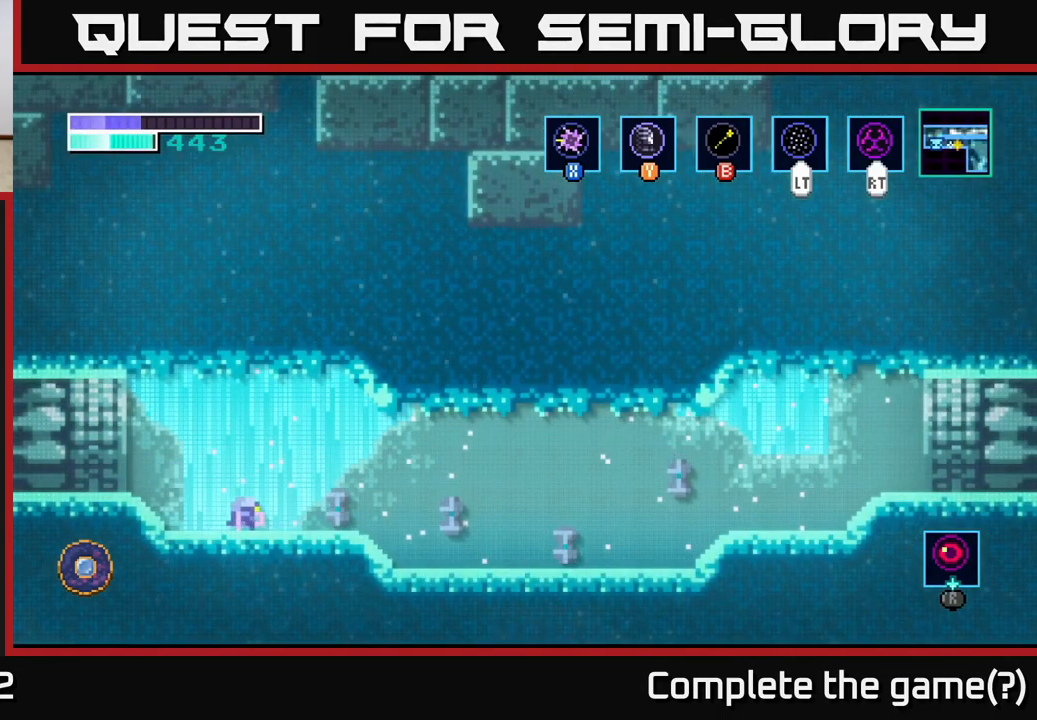
Gameplay with a controller (Xbox layout); each line is a JSON object with the inputs held at the frame after it. "events" lists button and stick changes between this image and that frame as [ms after this image, input, new state], when the widget could be followed in between.
{"buttons": [], "left_stick": "center", "right_stick": "center", "events": [[33, "left_stick", "center"]]}
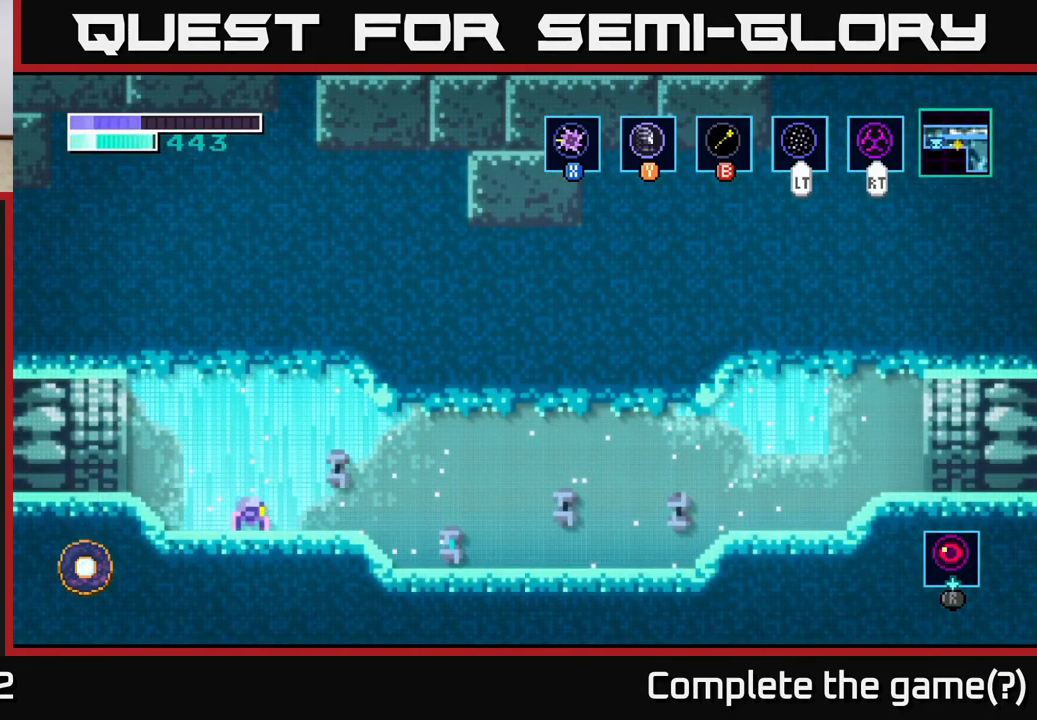
{"buttons": [], "left_stick": "center", "right_stick": "center", "events": []}
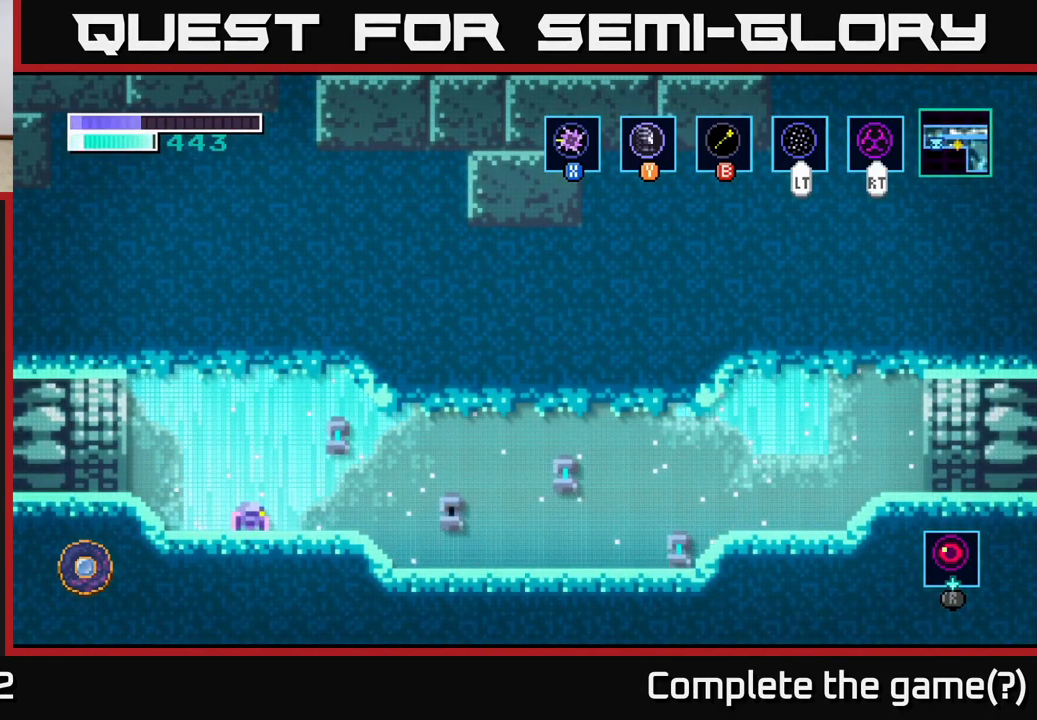
{"buttons": [], "left_stick": "center", "right_stick": "center", "events": []}
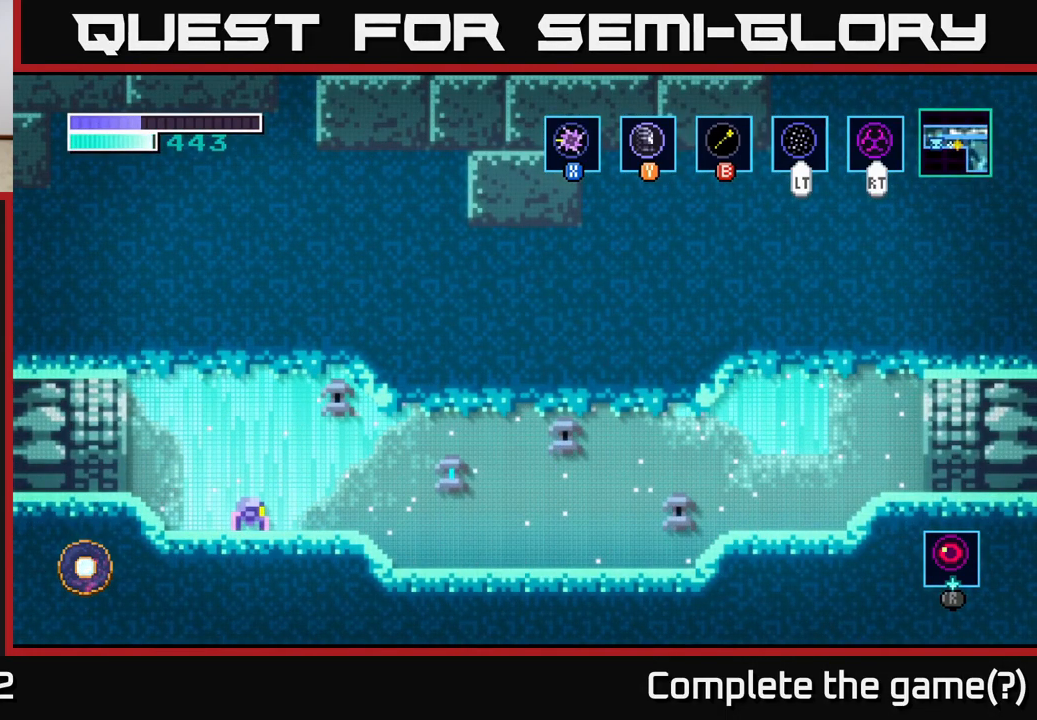
{"buttons": [], "left_stick": "left", "right_stick": "center", "events": [[33, "left_stick", "right"], [350, "left_stick", "left"]]}
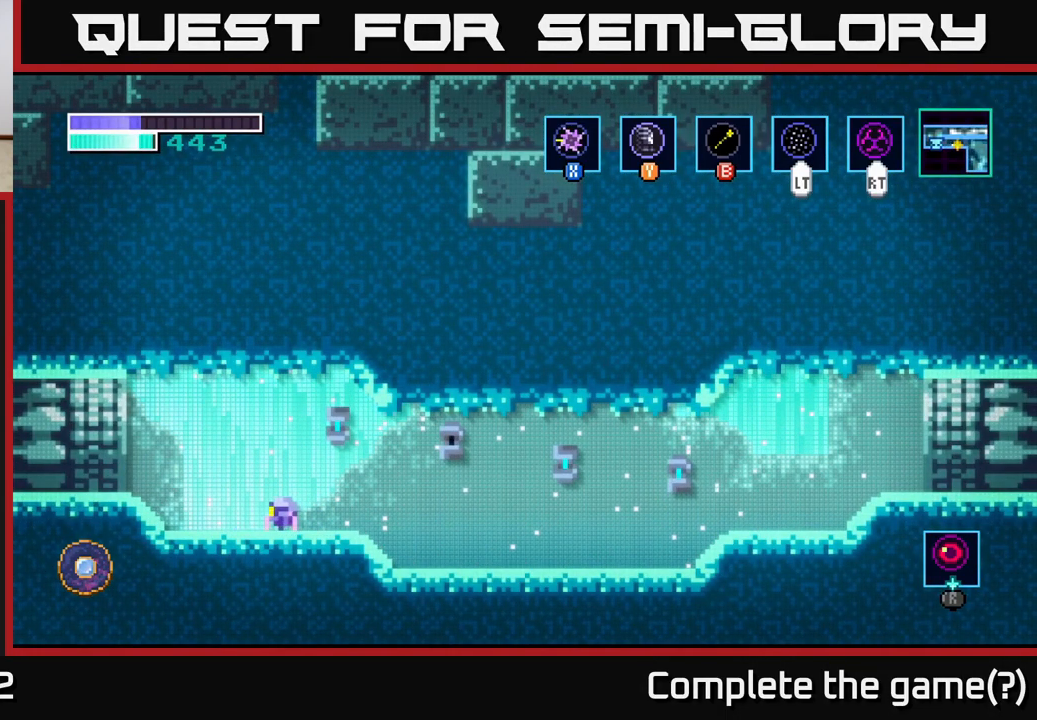
{"buttons": [], "left_stick": "center", "right_stick": "center", "events": [[267, "left_stick", "center"]]}
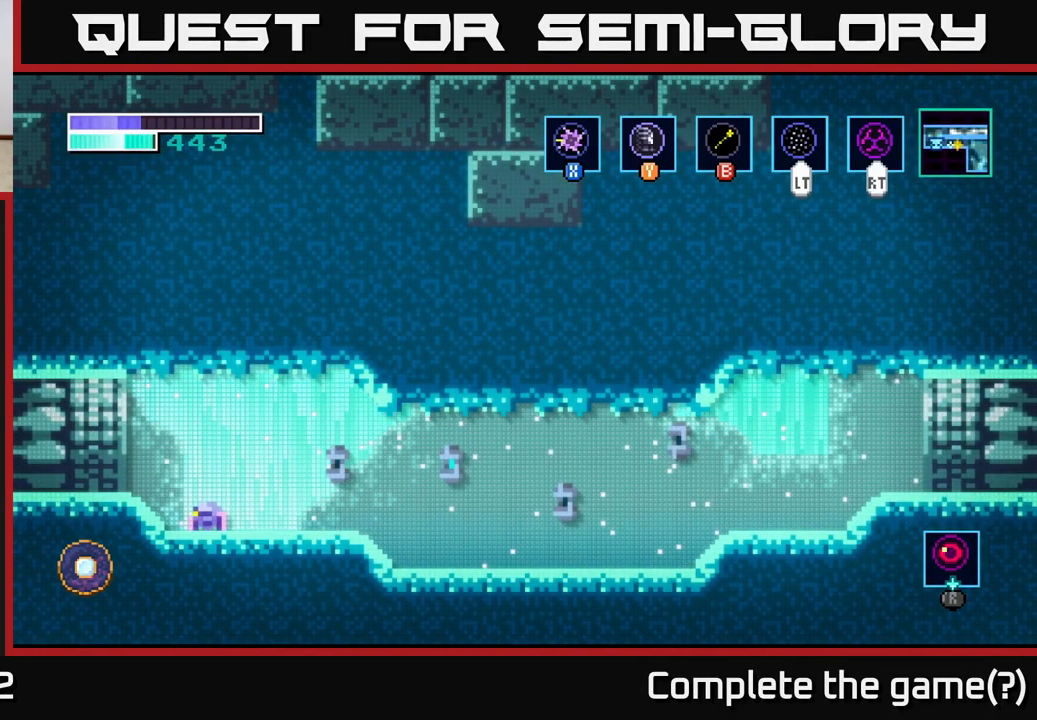
{"buttons": [], "left_stick": "center", "right_stick": "center", "events": []}
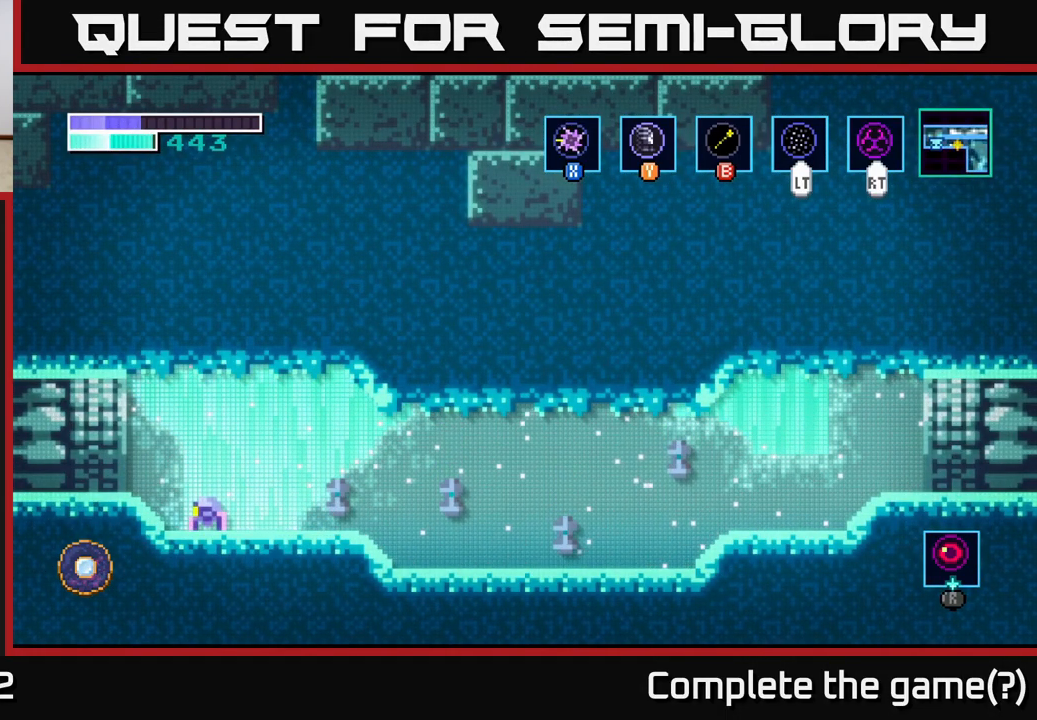
{"buttons": [], "left_stick": "center", "right_stick": "center", "events": []}
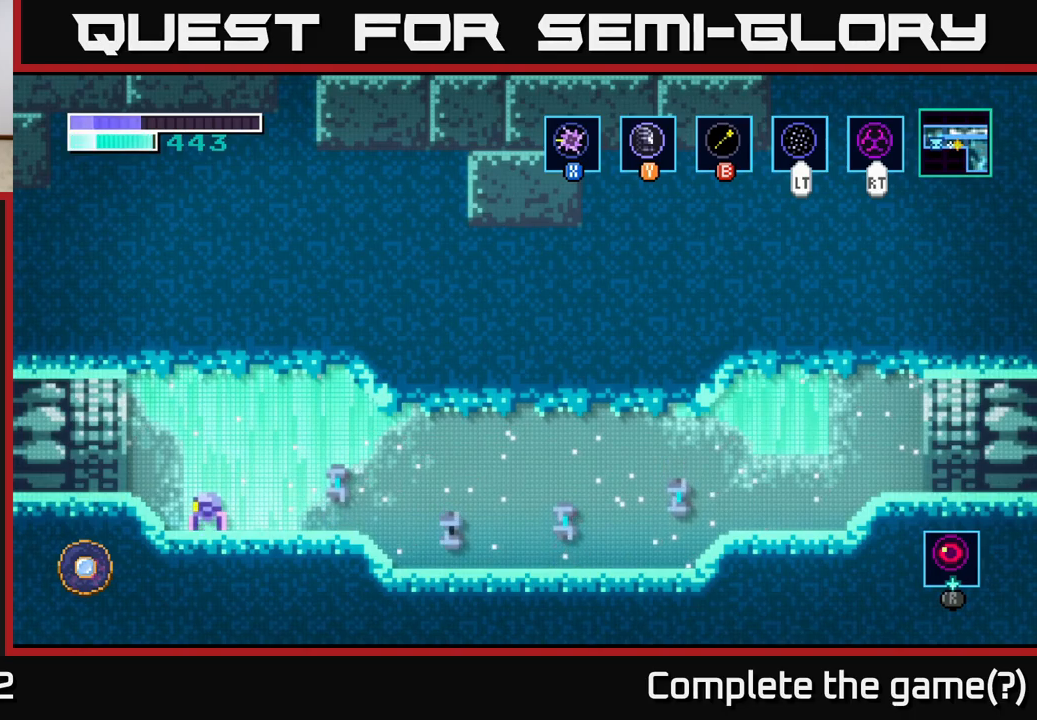
{"buttons": [], "left_stick": "center", "right_stick": "center", "events": []}
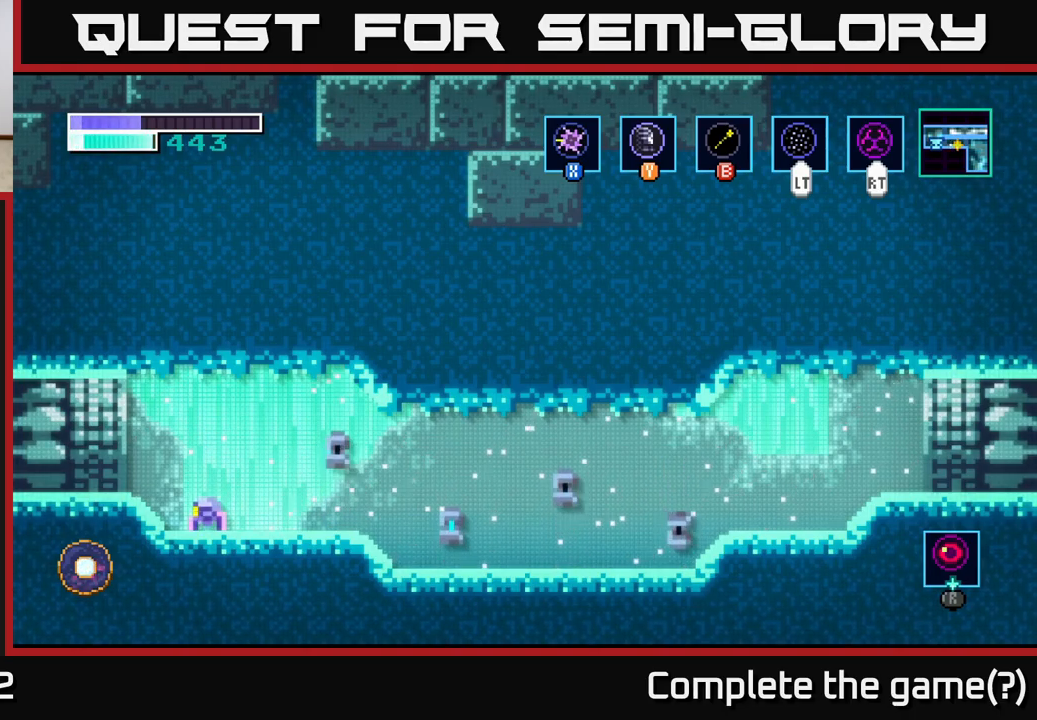
{"buttons": [], "left_stick": "center", "right_stick": "center", "events": []}
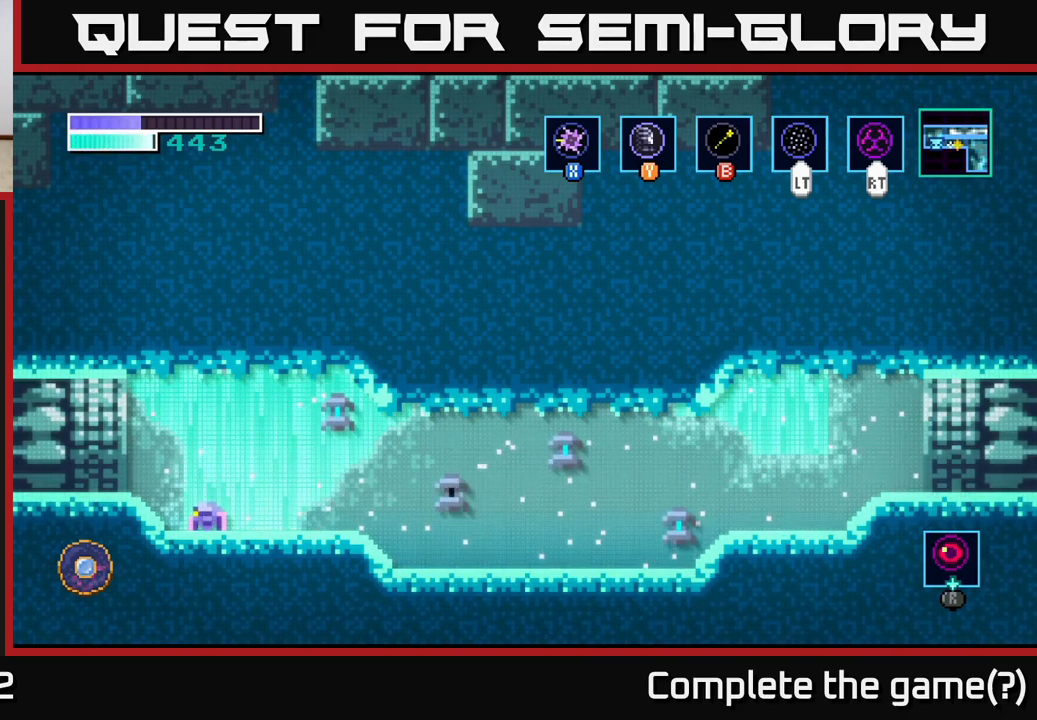
{"buttons": ["L1"], "left_stick": "left", "right_stick": "center", "events": [[17, "left_stick", "right"], [217, "left_stick", "center"], [284, "L1", "down"], [400, "left_stick", "left"]]}
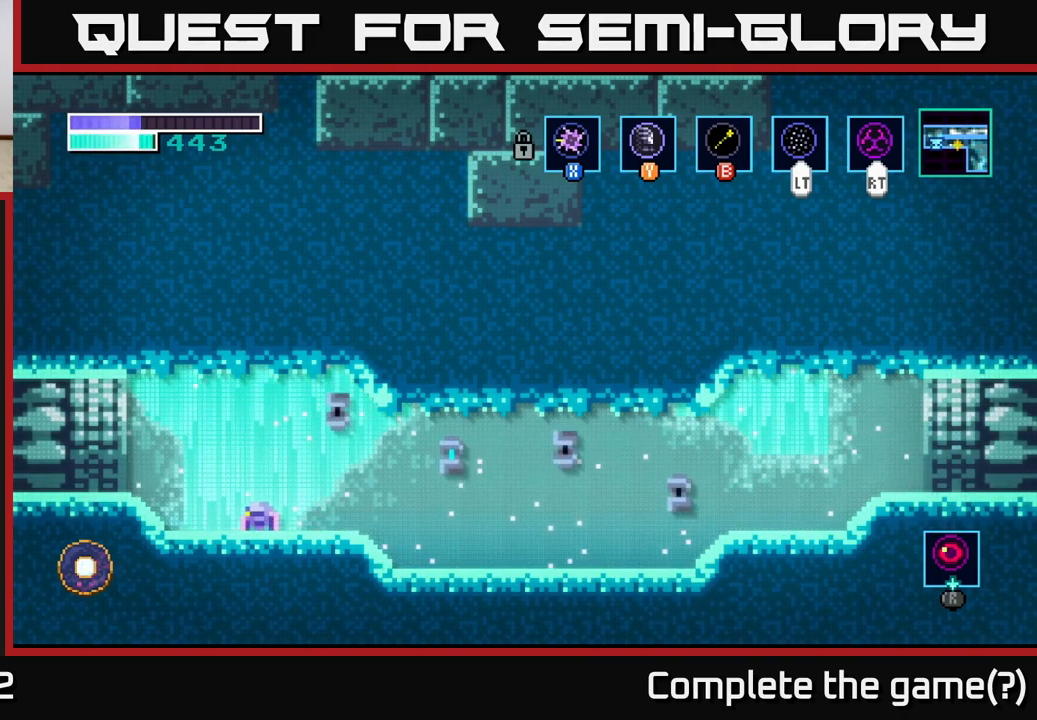
{"buttons": ["L1"], "left_stick": "left", "right_stick": "center", "events": []}
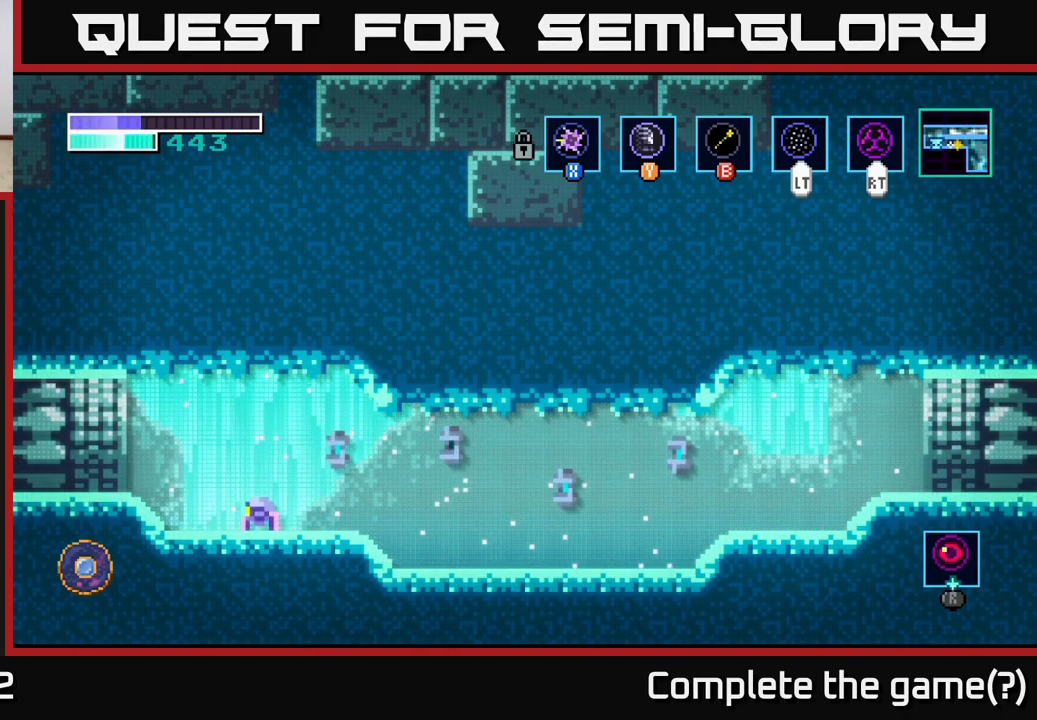
{"buttons": ["L1"], "left_stick": "left", "right_stick": "center", "events": []}
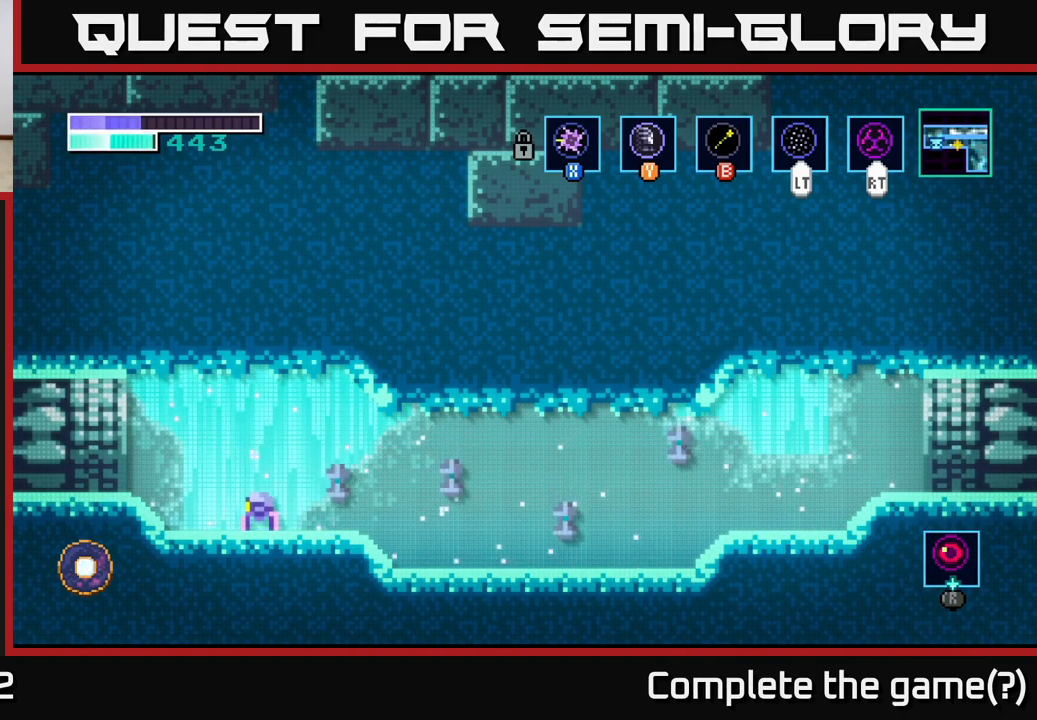
{"buttons": ["L1"], "left_stick": "left", "right_stick": "center", "events": []}
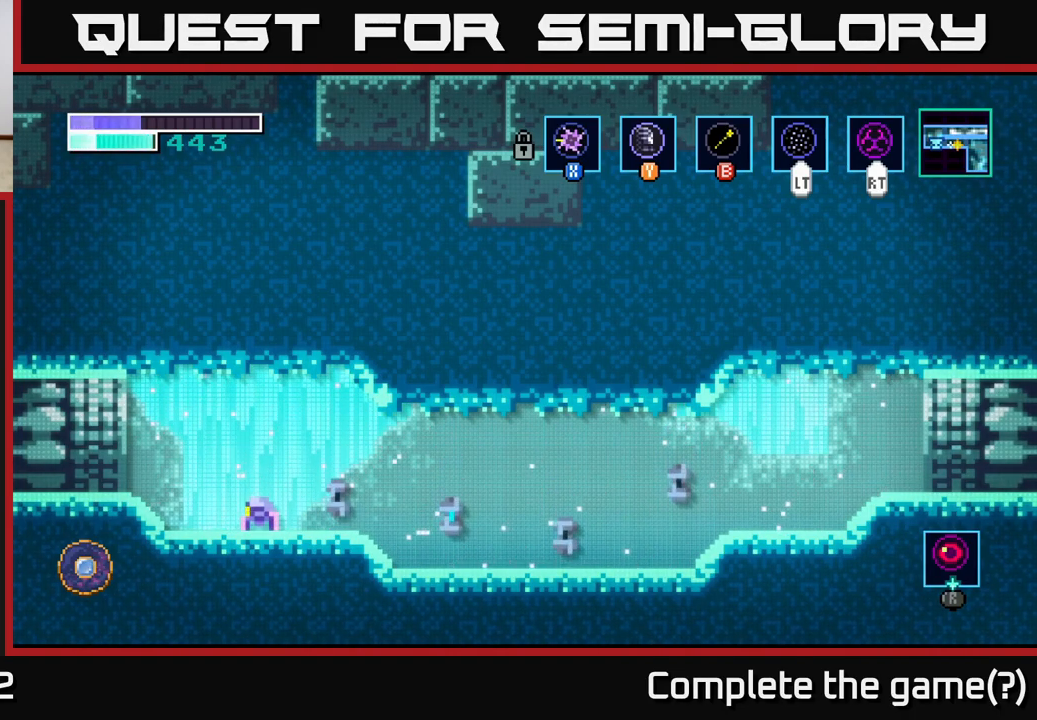
{"buttons": ["L1"], "left_stick": "left", "right_stick": "center", "events": []}
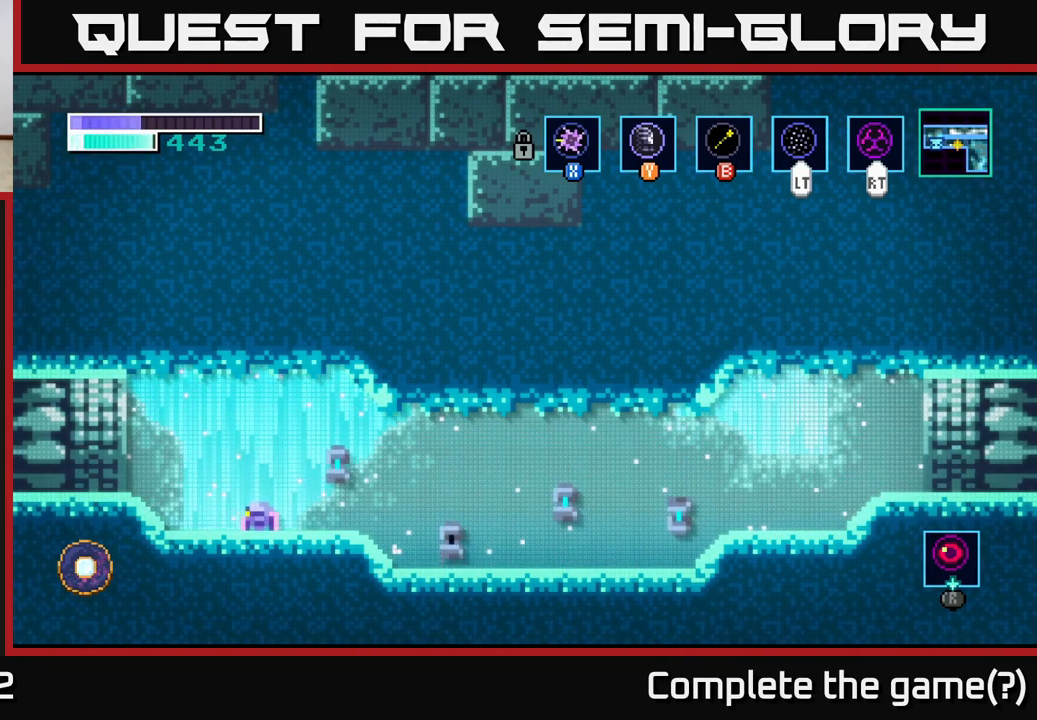
{"buttons": ["L1"], "left_stick": "left", "right_stick": "center", "events": []}
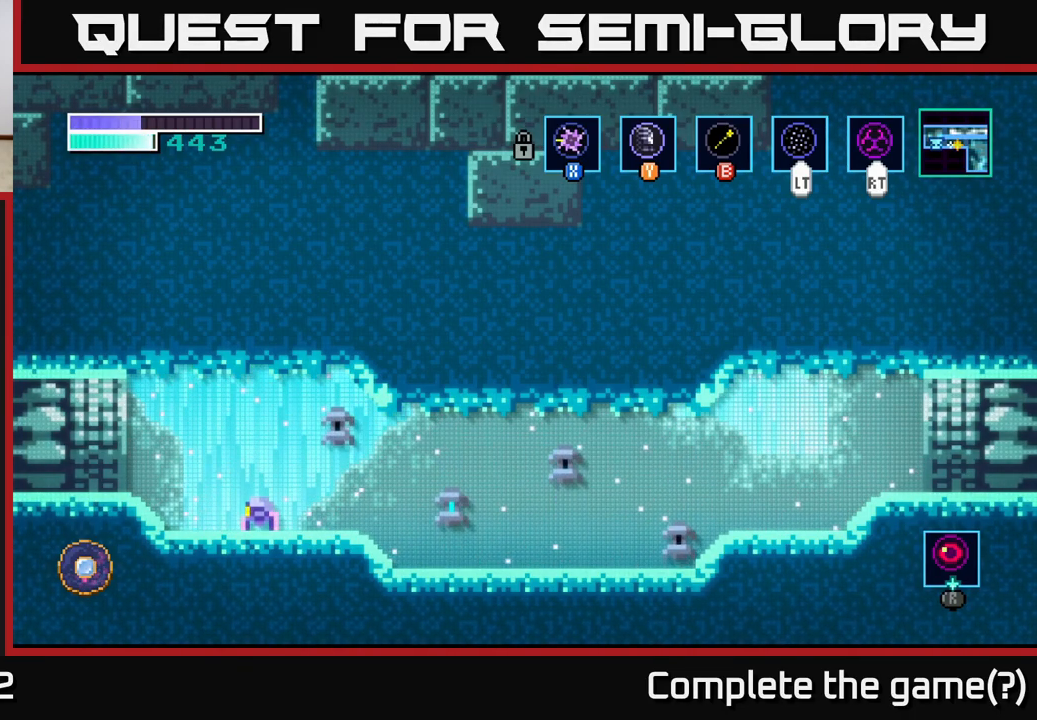
{"buttons": ["L1"], "left_stick": "left", "right_stick": "center", "events": []}
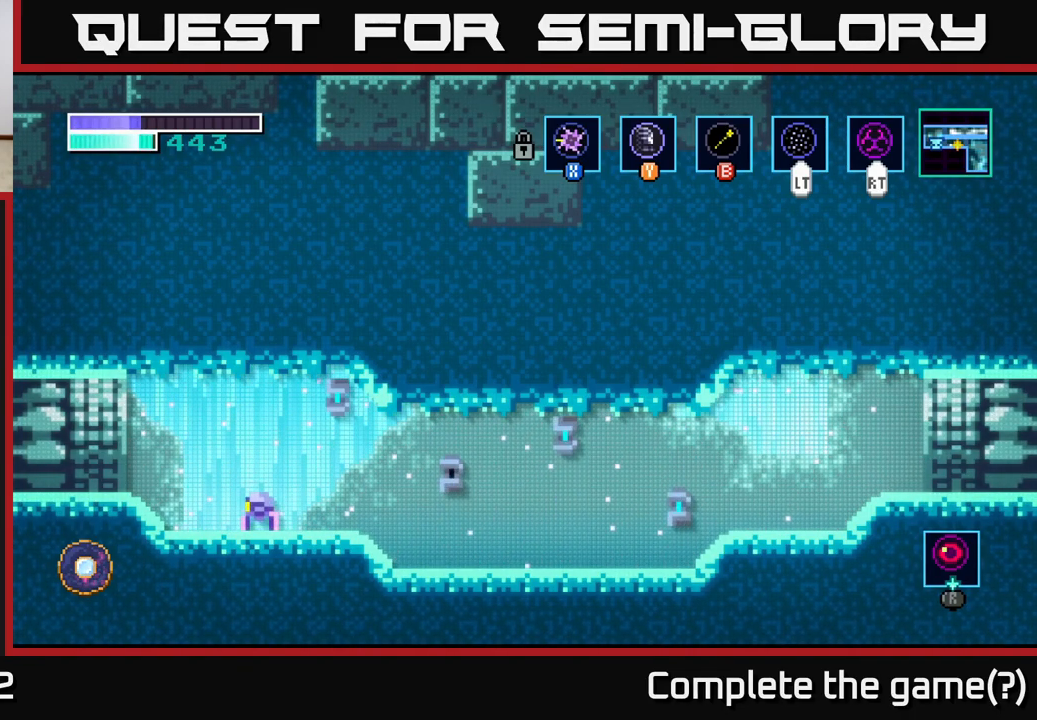
{"buttons": ["L1"], "left_stick": "right", "right_stick": "center", "events": [[484, "left_stick", "right"]]}
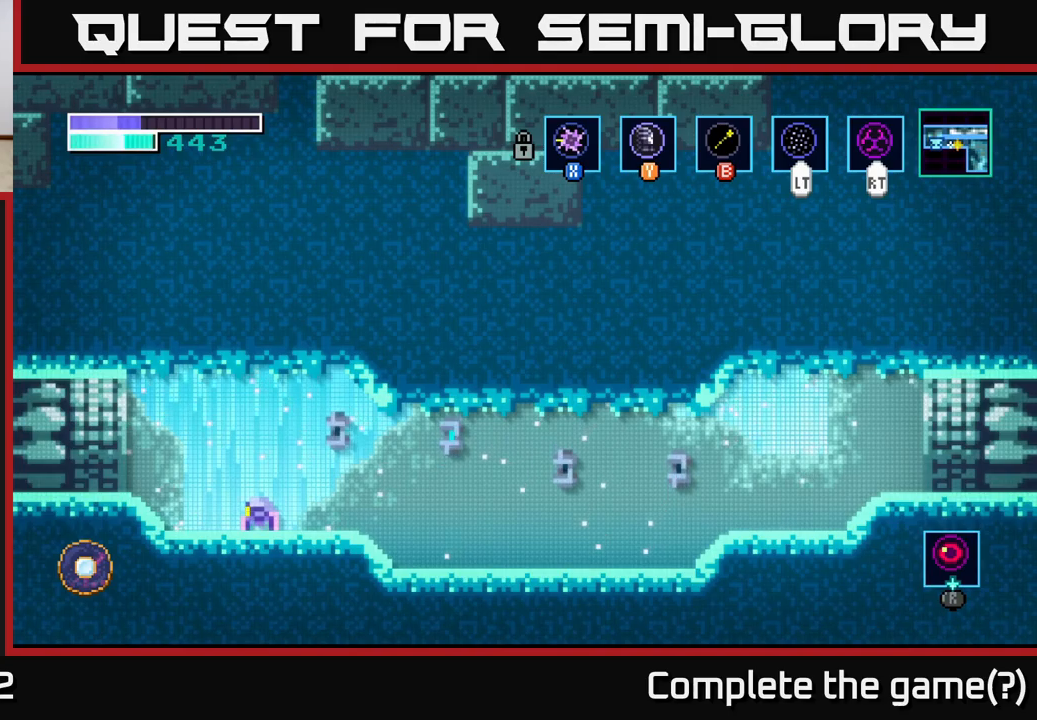
{"buttons": ["L1"], "left_stick": "center", "right_stick": "center", "events": [[500, "left_stick", "center"]]}
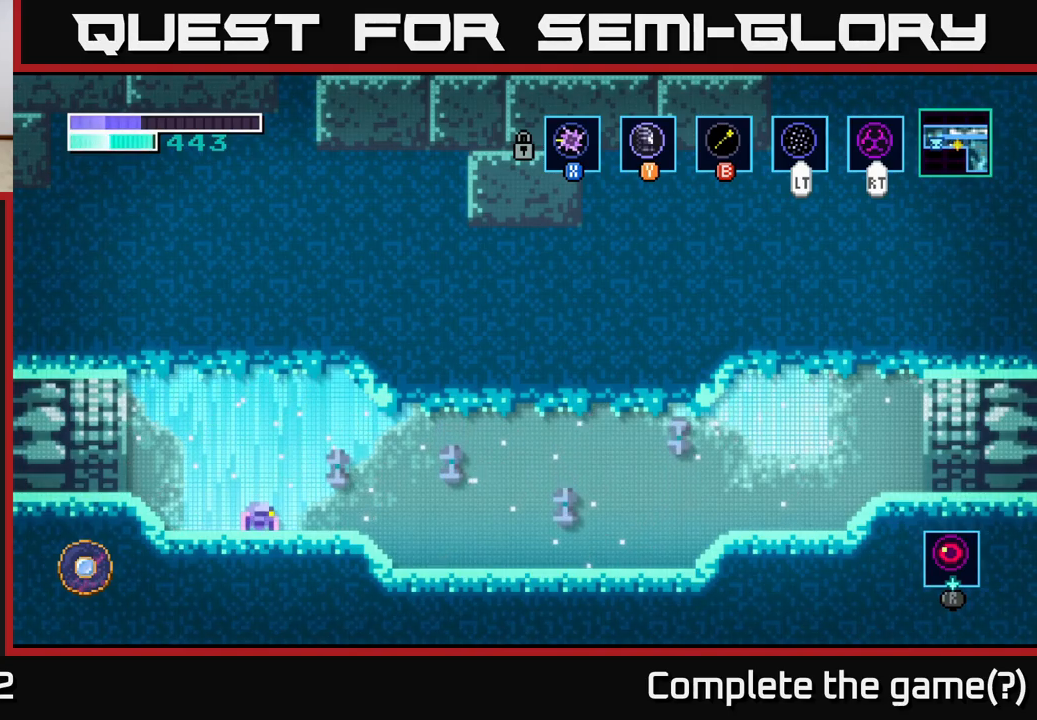
{"buttons": ["L1"], "left_stick": "center", "right_stick": "center", "events": []}
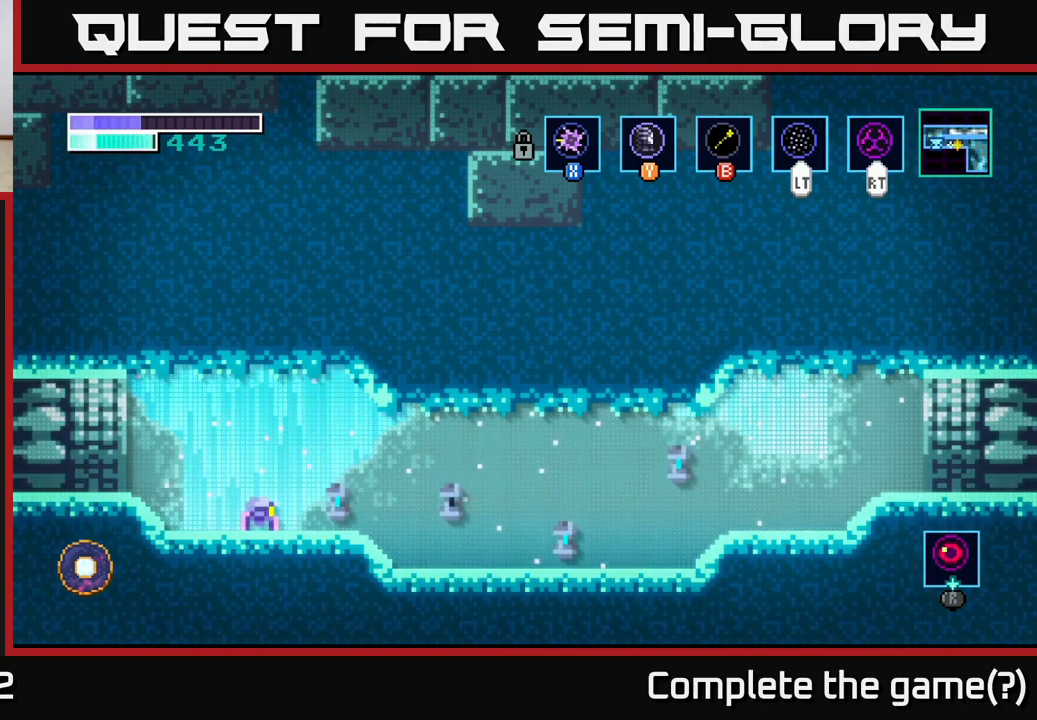
{"buttons": [], "left_stick": "center", "right_stick": "center", "events": [[383, "L1", "up"]]}
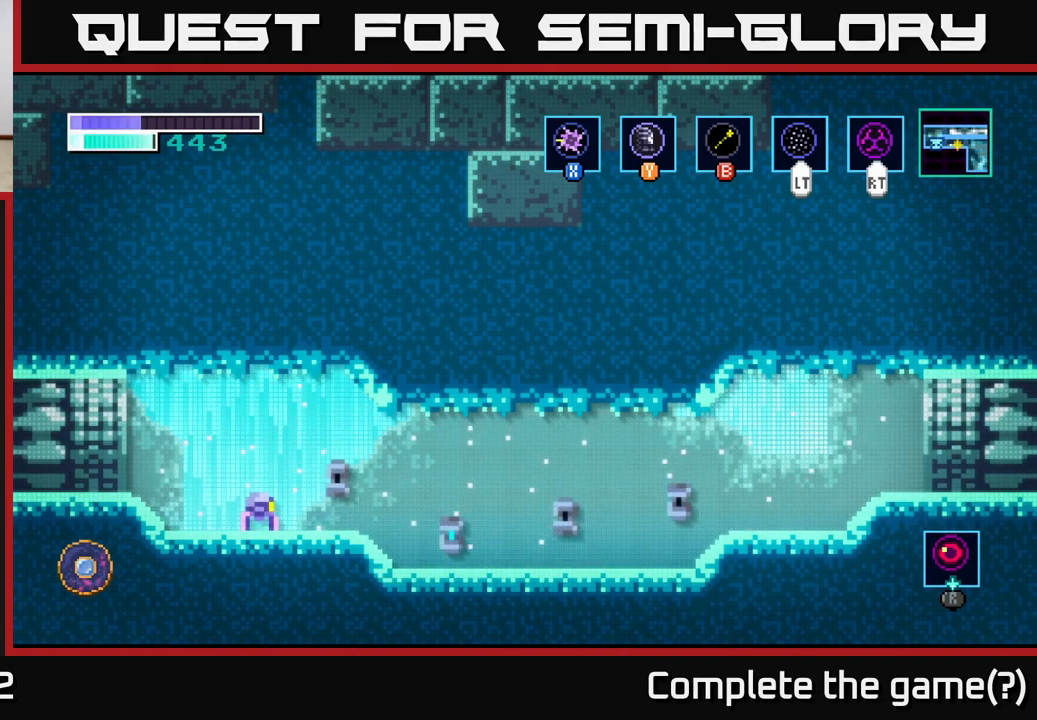
{"buttons": [], "left_stick": "center", "right_stick": "center", "events": []}
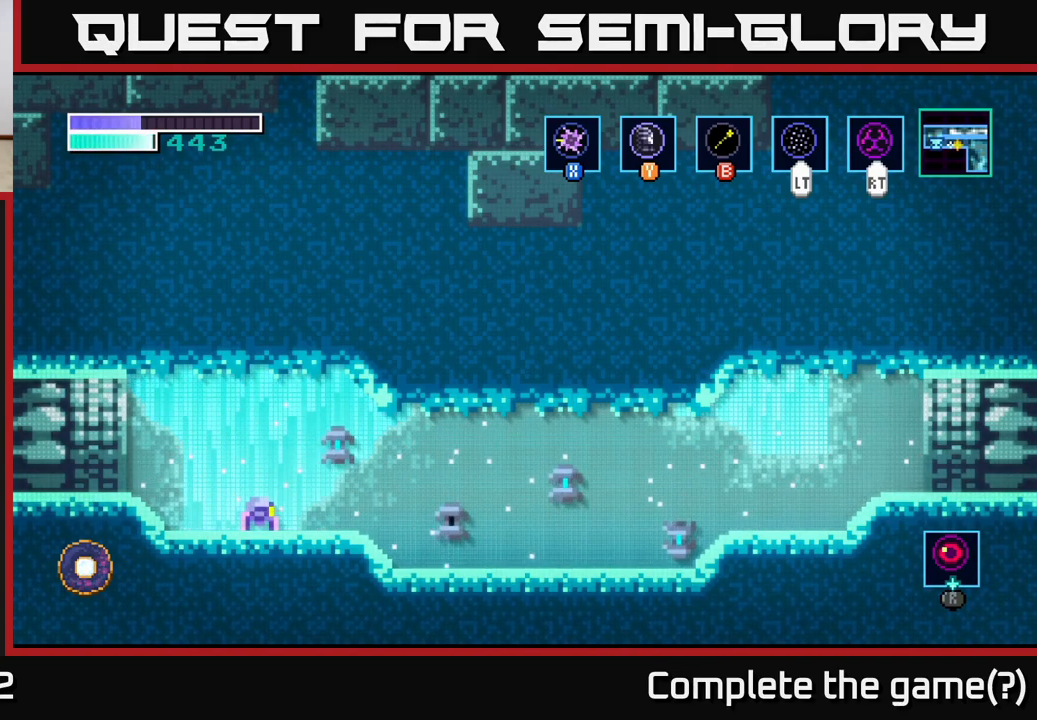
{"buttons": ["R1"], "left_stick": "center", "right_stick": "center", "events": [[500, "R1", "down"]]}
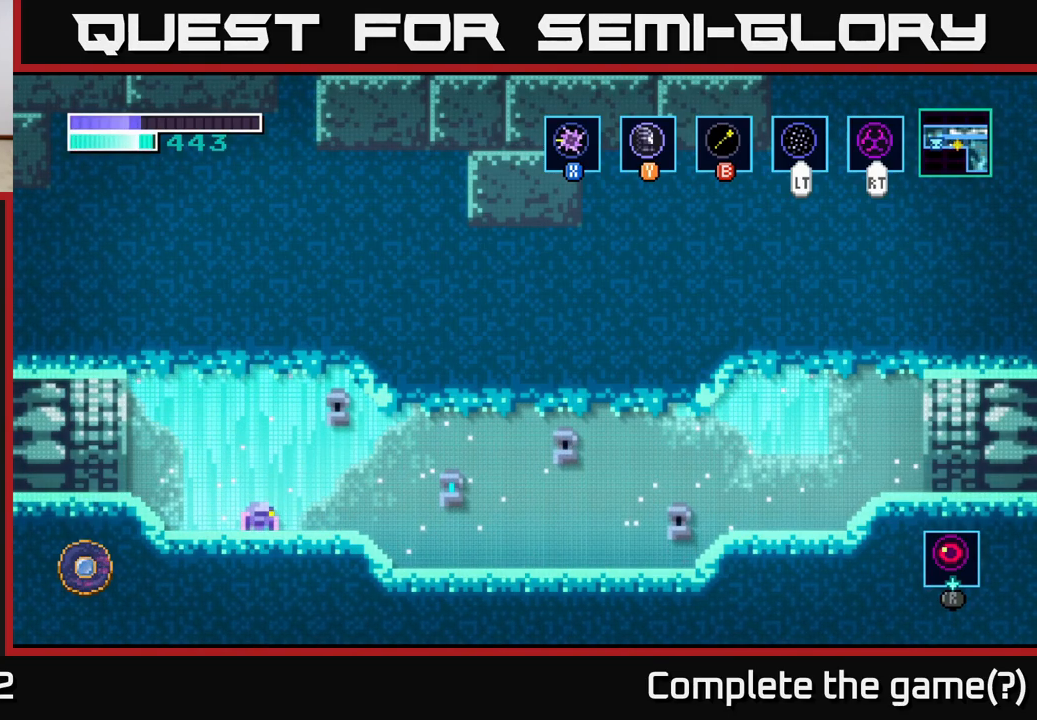
{"buttons": ["R1"], "left_stick": "center", "right_stick": "center", "events": []}
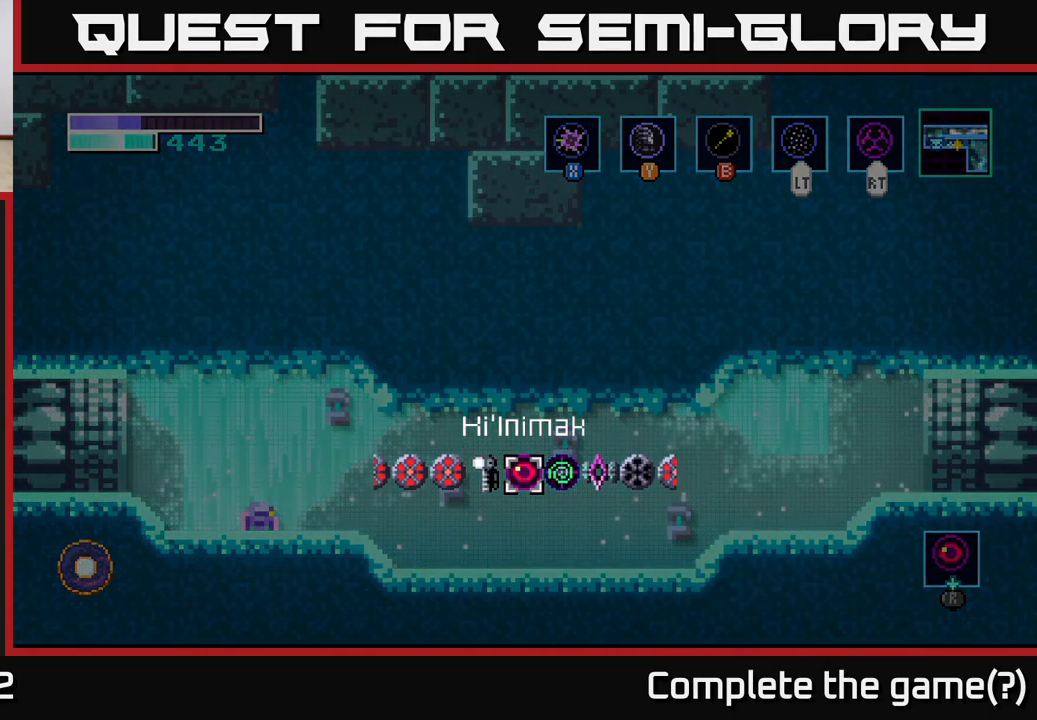
{"buttons": [], "left_stick": "center", "right_stick": "center", "events": [[116, "R1", "up"], [216, "R1", "down"], [316, "R1", "up"]]}
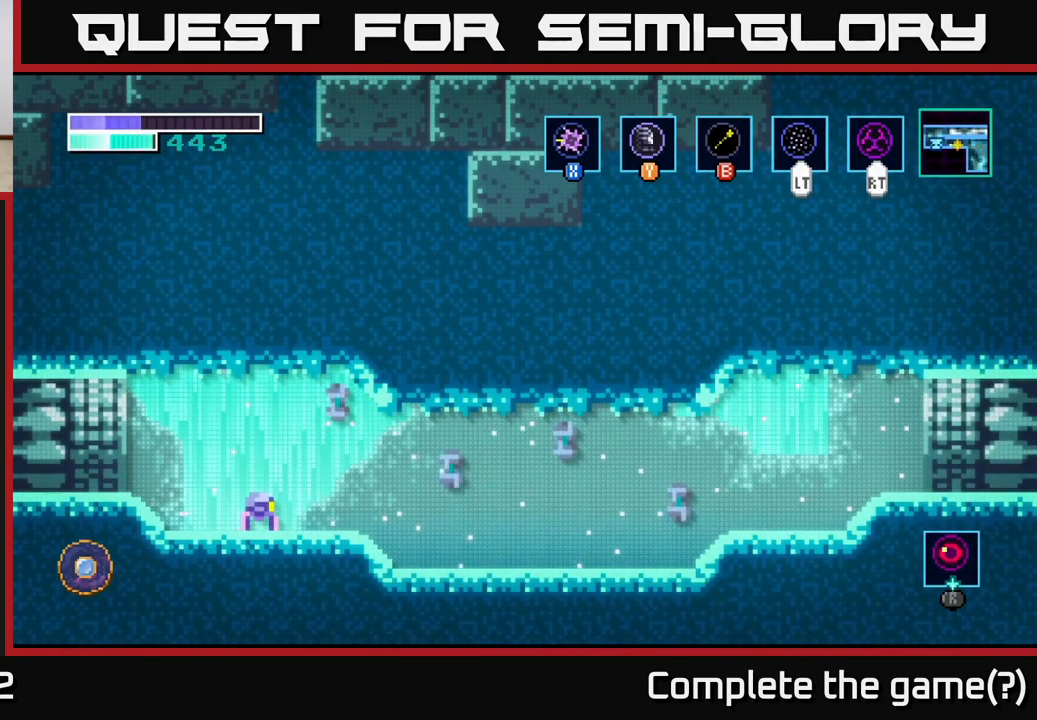
{"buttons": [], "left_stick": "right", "right_stick": "center", "events": [[183, "left_stick", "right"]]}
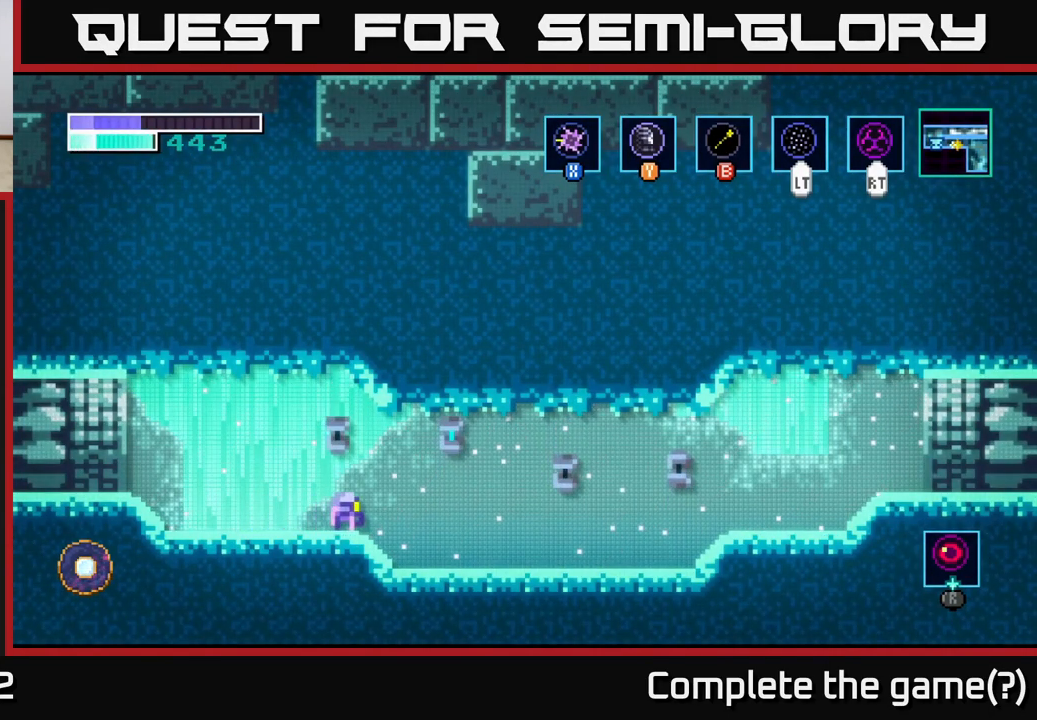
{"buttons": [], "left_stick": "right", "right_stick": "center", "events": []}
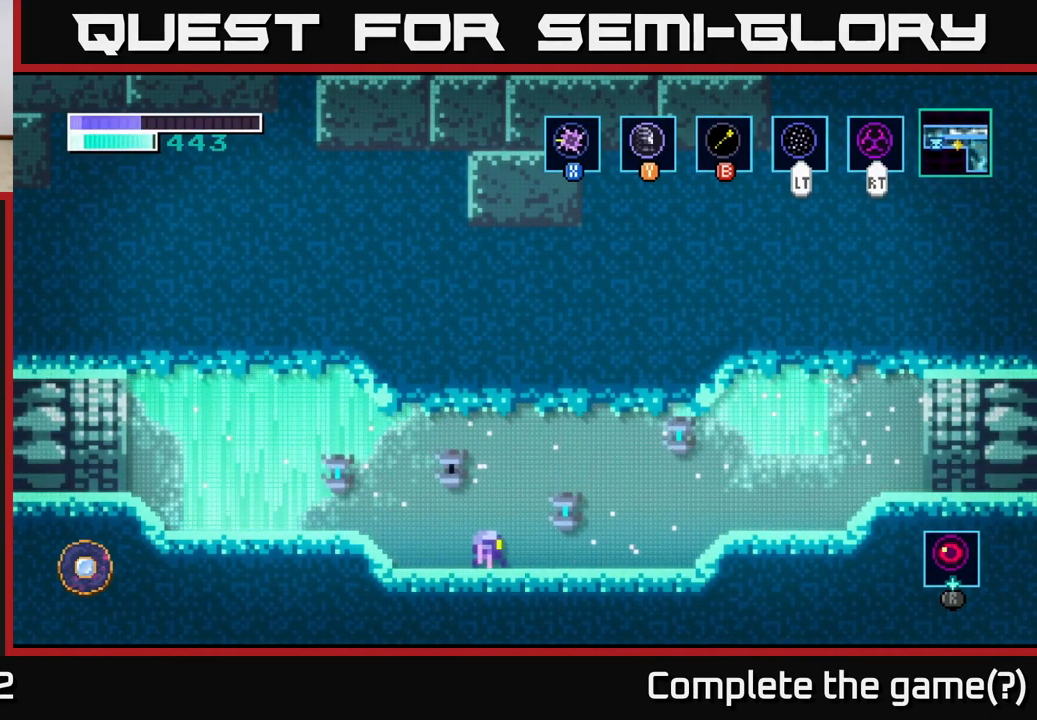
{"buttons": [], "left_stick": "center", "right_stick": "center", "events": [[100, "left_stick", "center"]]}
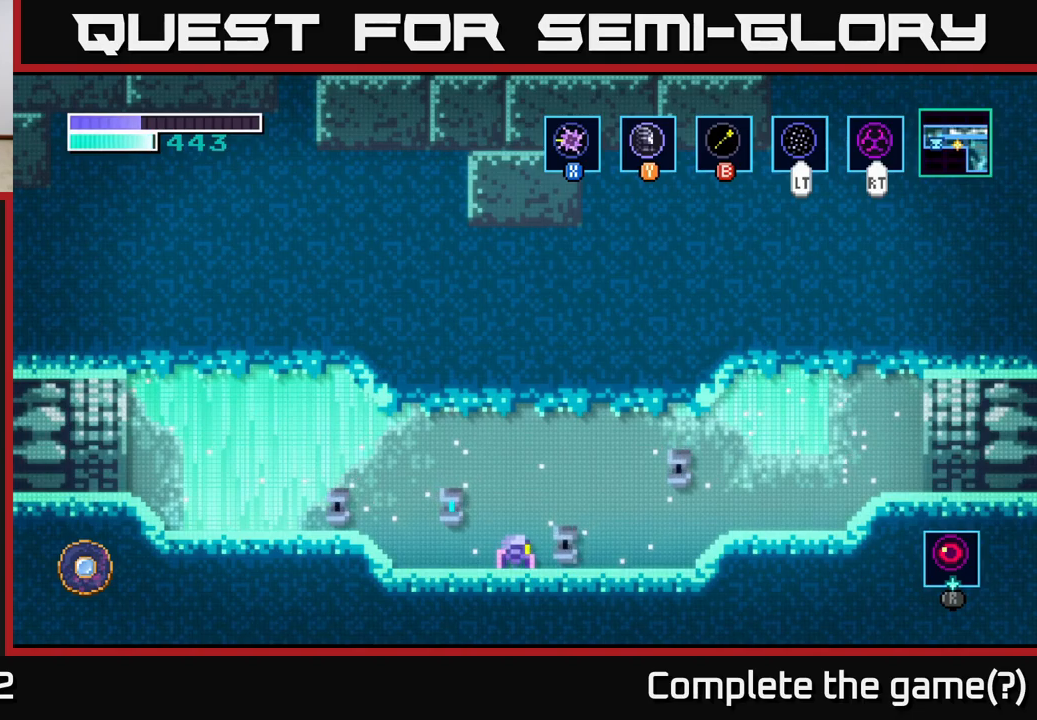
{"buttons": [], "left_stick": "center", "right_stick": "center", "events": []}
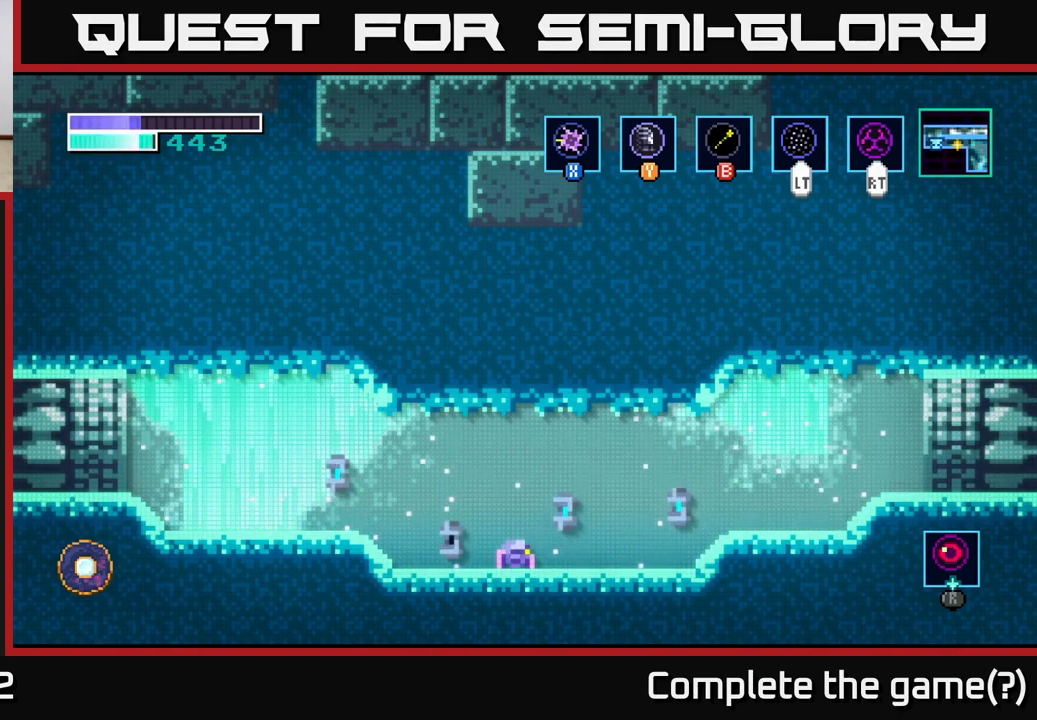
{"buttons": [], "left_stick": "center", "right_stick": "center", "events": []}
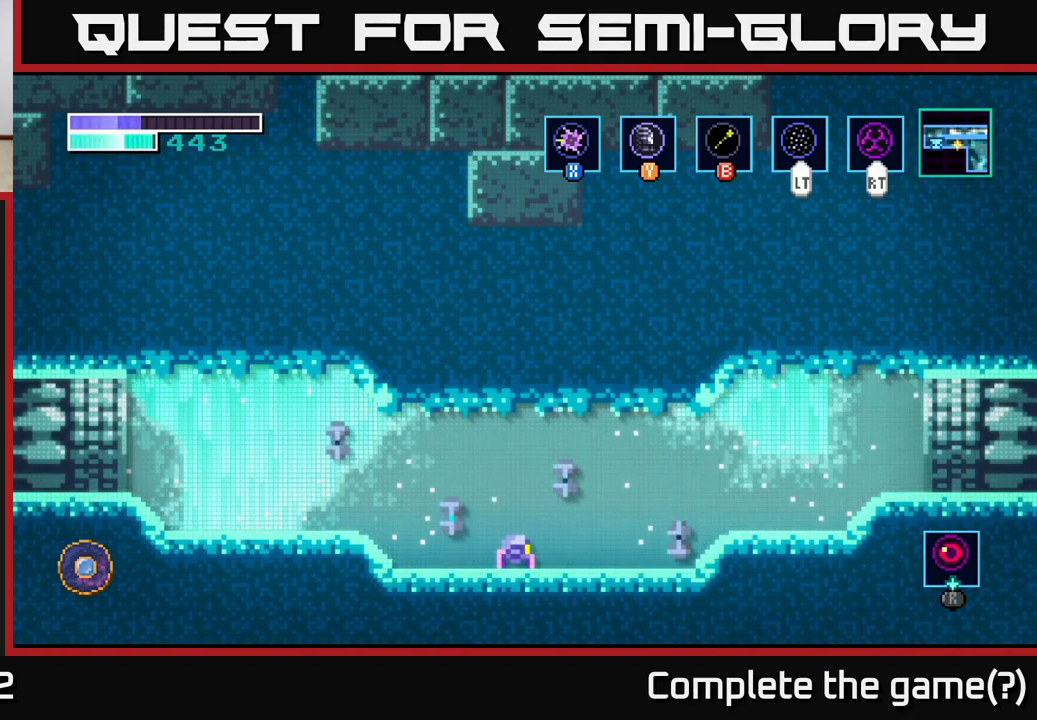
{"buttons": [], "left_stick": "center", "right_stick": "center", "events": []}